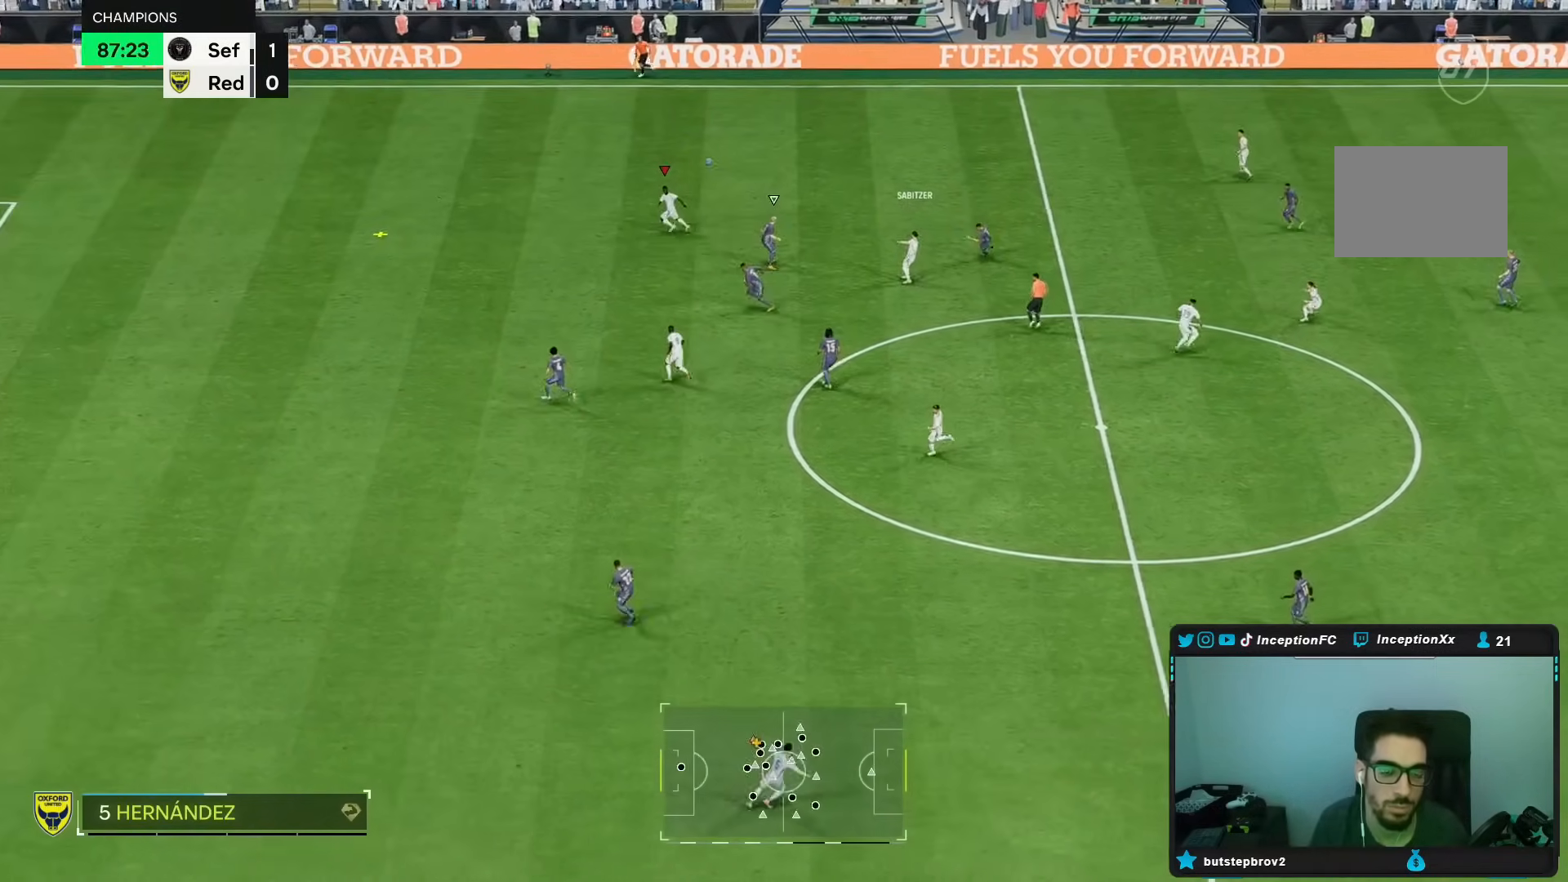
Gameplay with a controller (Xbox layout); each line is a JSON object with the inputs held at the frame after it. "events" lists button and stick changes between this image and that frame as [ms after this image, input, new state], when the widget could be followed in between. Not read: L3.
{"buttons": ["R2"], "left_stick": "left", "right_stick": "center", "events": []}
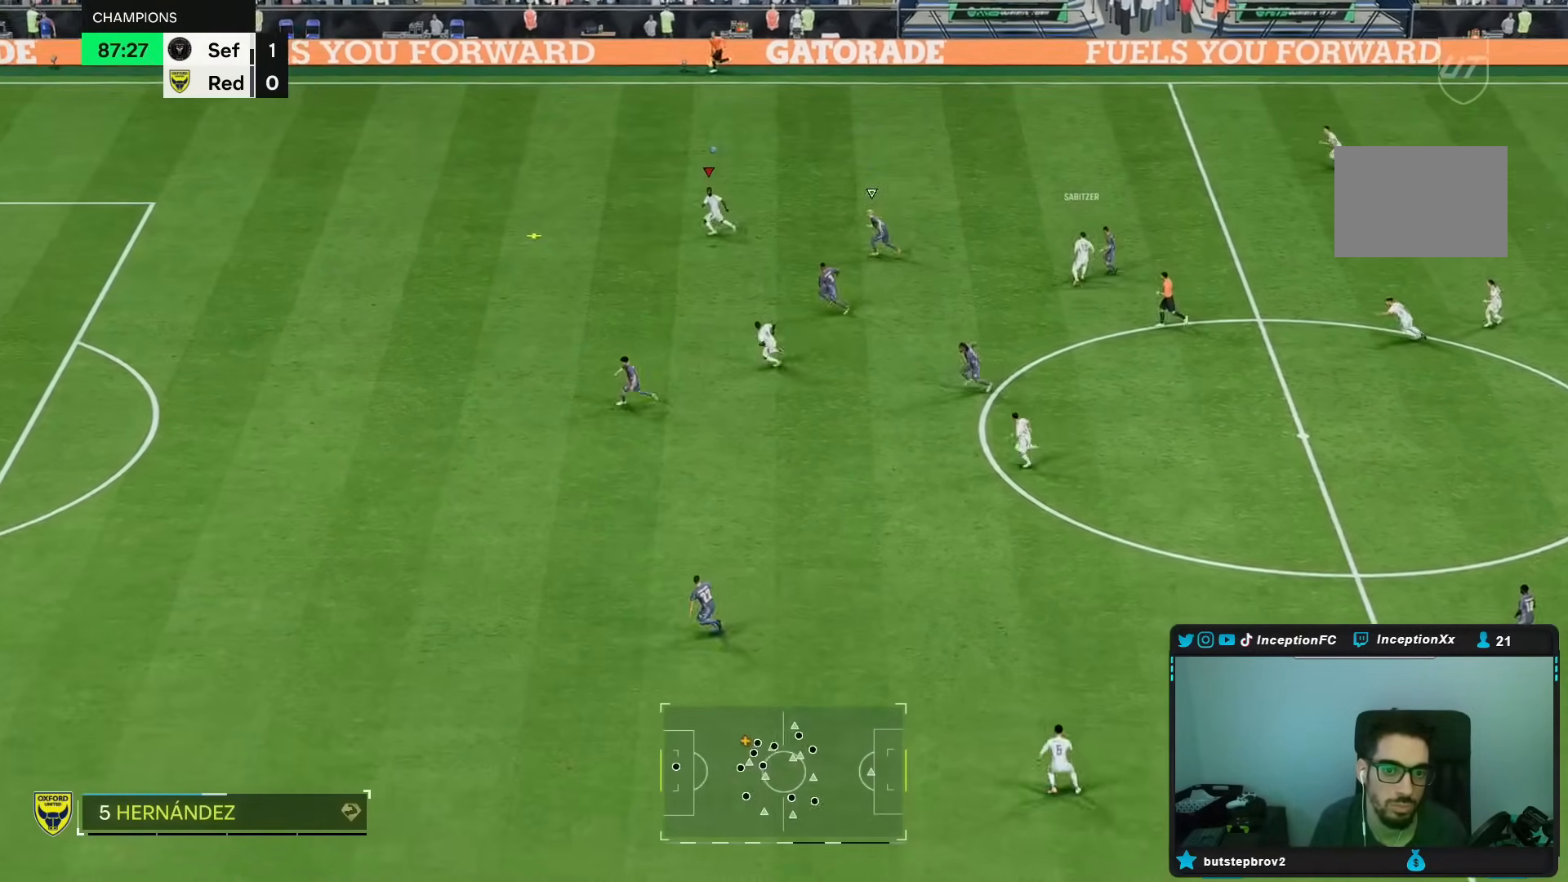
{"buttons": ["R2"], "left_stick": "left", "right_stick": "center", "events": []}
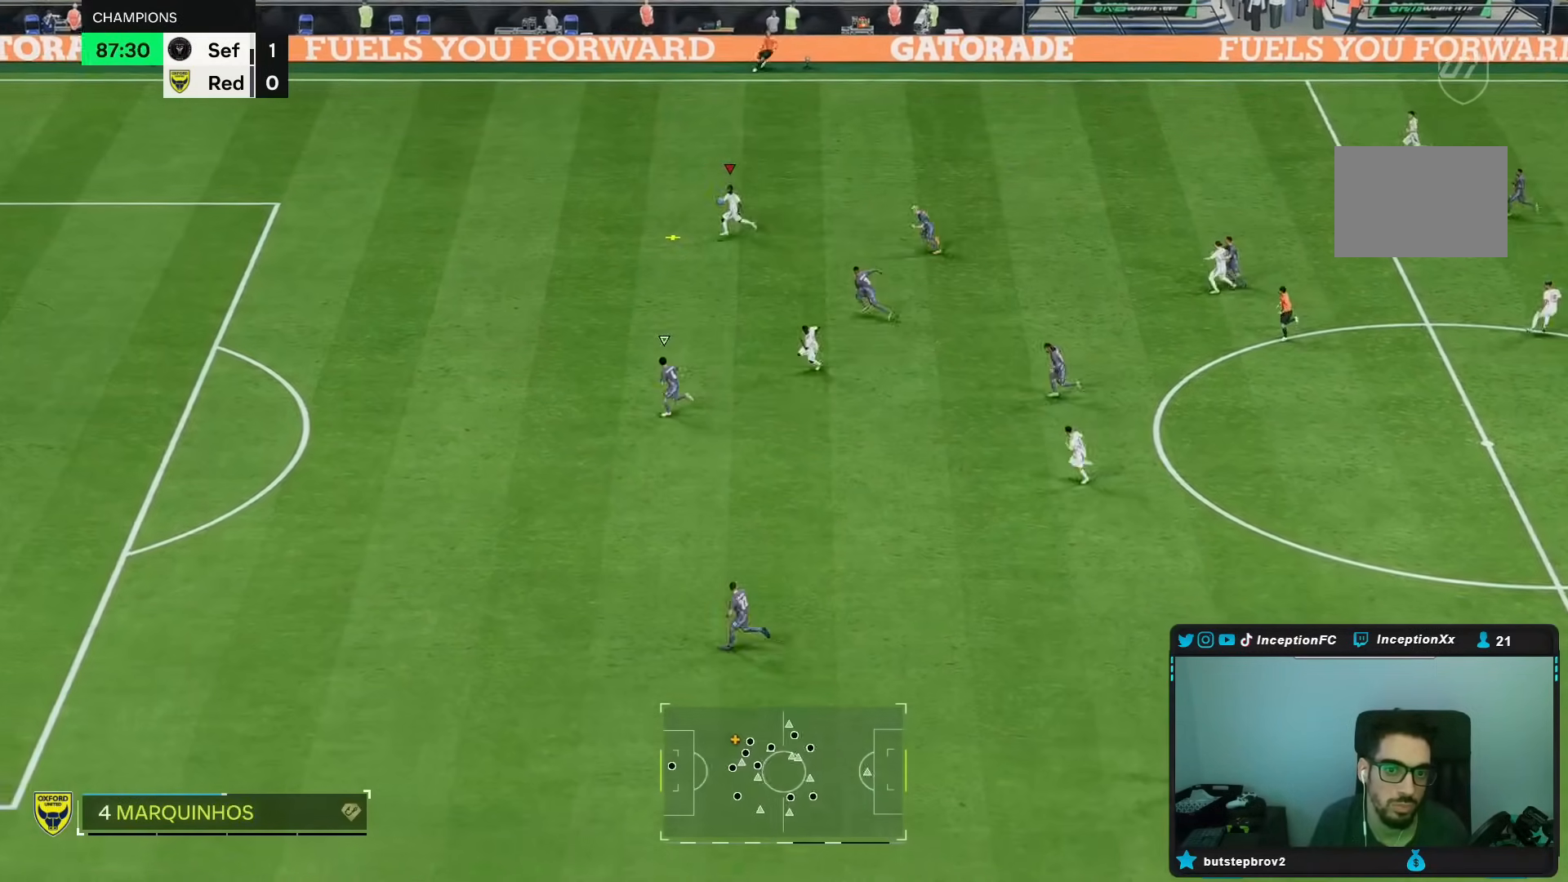
{"buttons": ["R2"], "left_stick": "left", "right_stick": "center", "events": []}
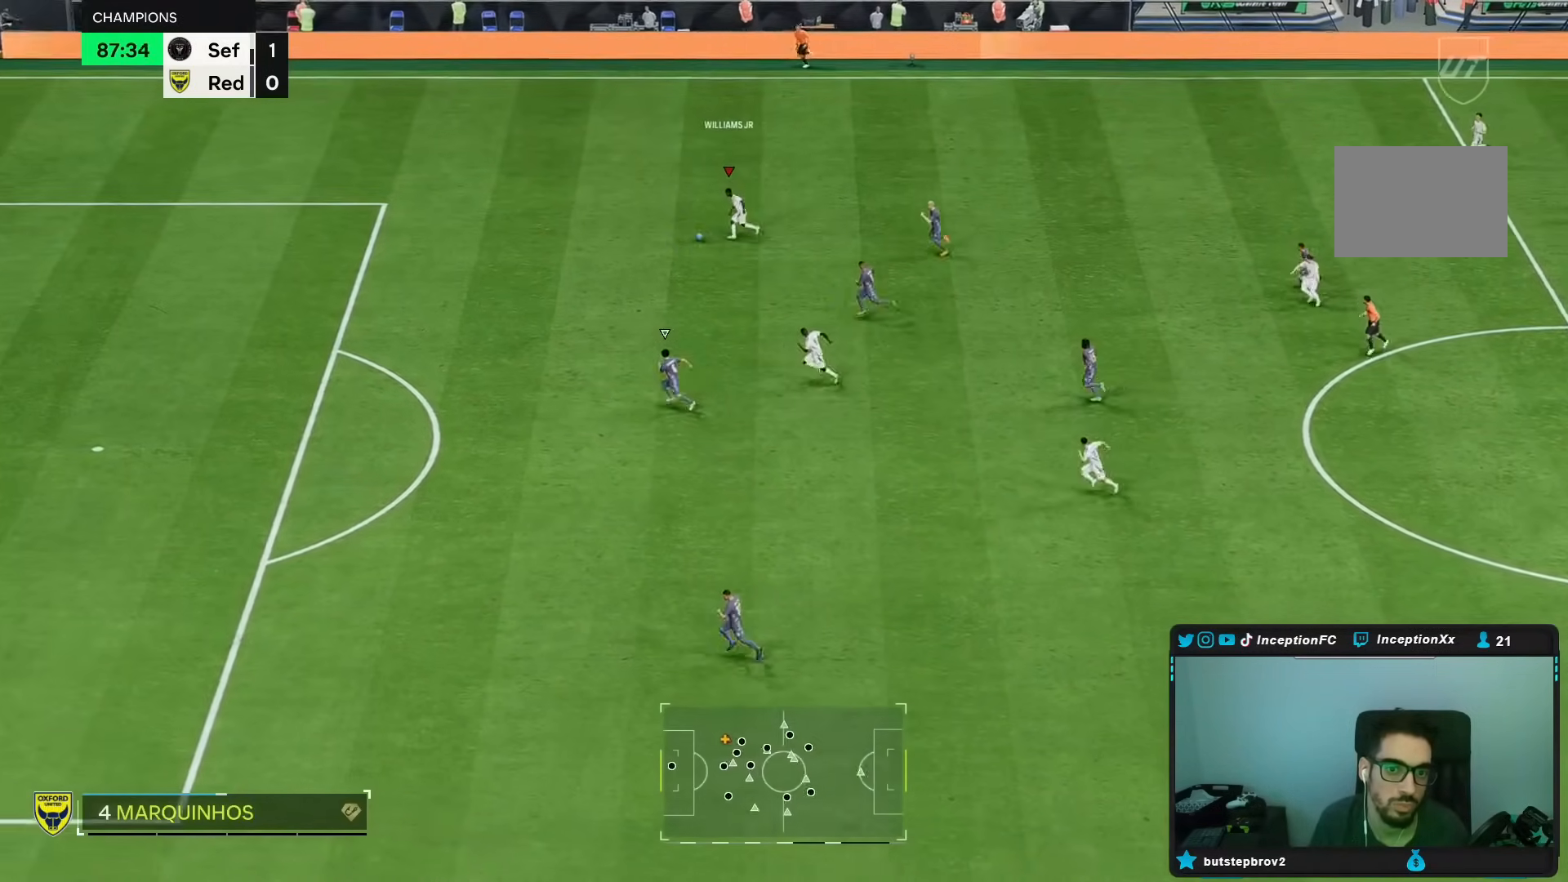
{"buttons": ["R2"], "left_stick": "left", "right_stick": "center", "events": []}